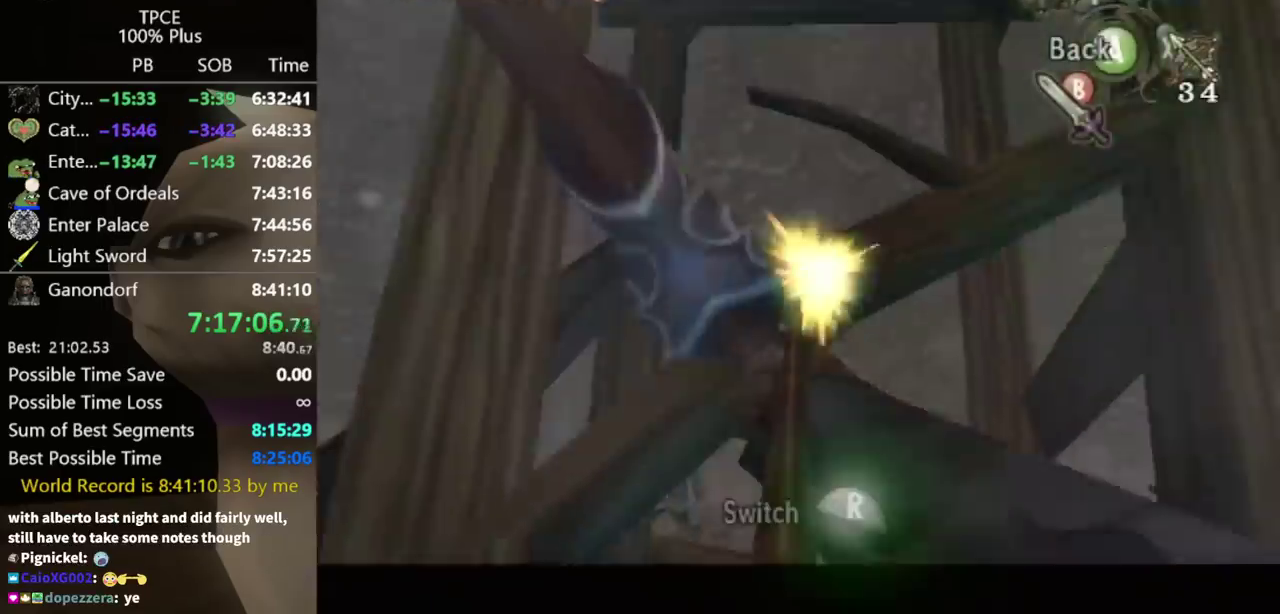
Gameplay with a controller (Nintendo layout); each line is a JSON object with the inputs held at the frame after it. "events" lists button and stick changes between this image and that frame as [ms after this image, input, new state], when the widget could be followed in between. Not read: L3 R3.
{"buttons": ["X"], "left_stick": "down", "right_stick": "center", "events": []}
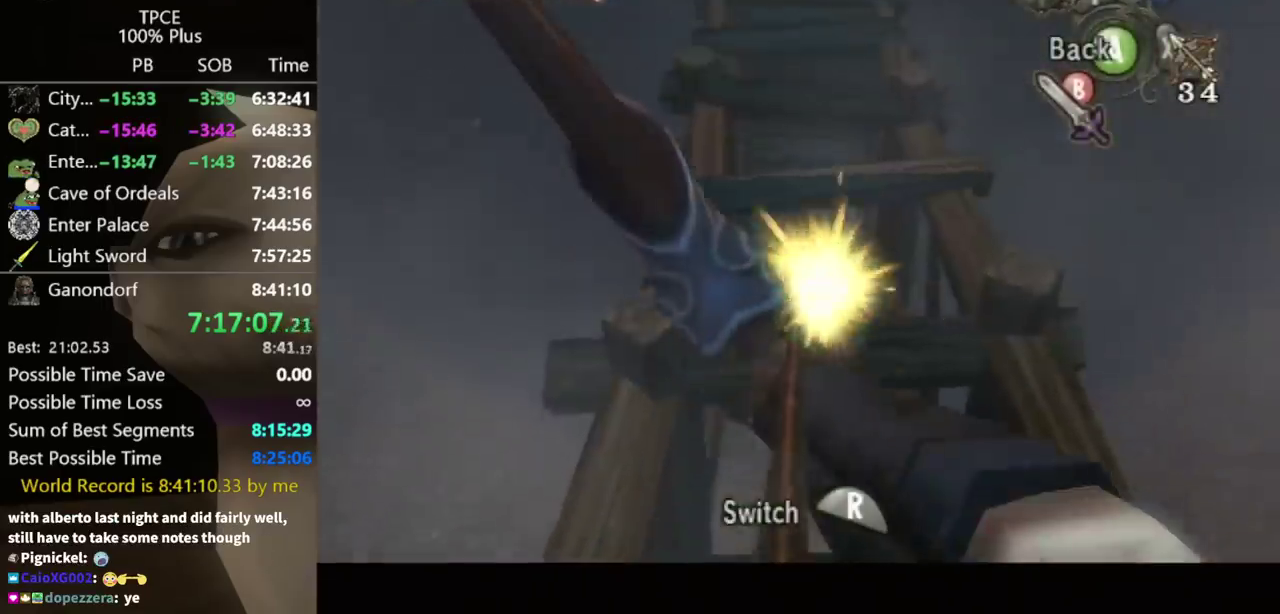
{"buttons": [], "left_stick": "up-right", "right_stick": "center", "events": [[167, "X", "up"], [300, "left_stick", "right"], [367, "left_stick", "up-right"]]}
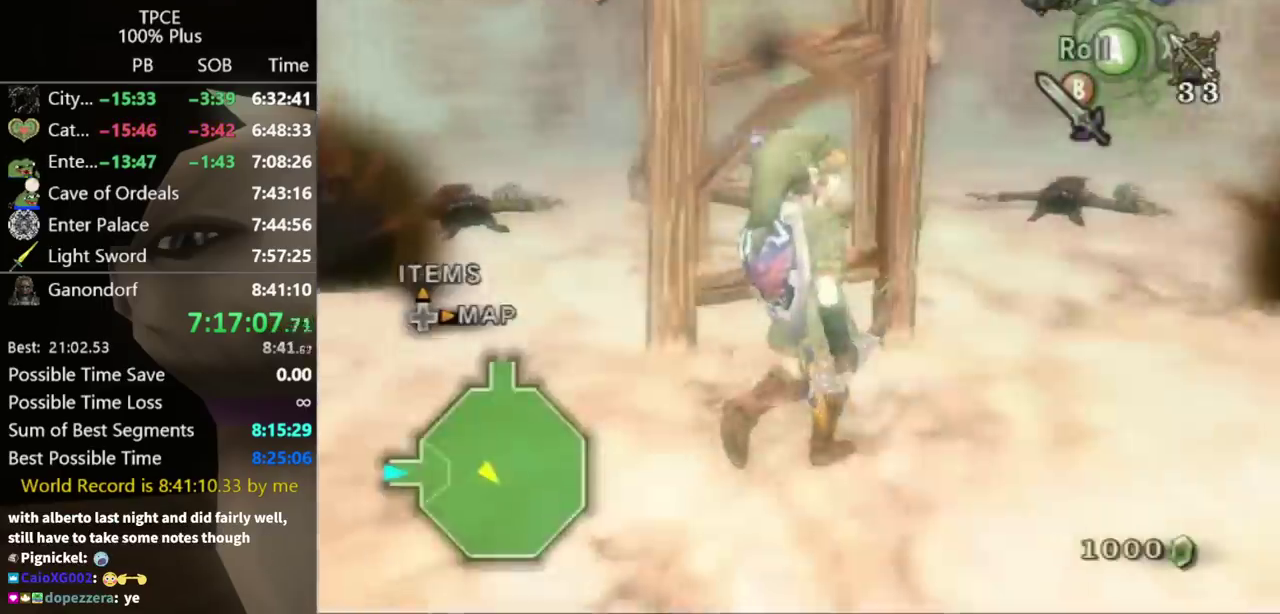
{"buttons": [], "left_stick": "up-left", "right_stick": "center", "events": [[33, "B", "down"], [133, "B", "up"], [200, "B", "down"], [267, "B", "up"], [267, "left_stick", "up"], [333, "B", "down"], [400, "B", "up"], [400, "left_stick", "up-left"]]}
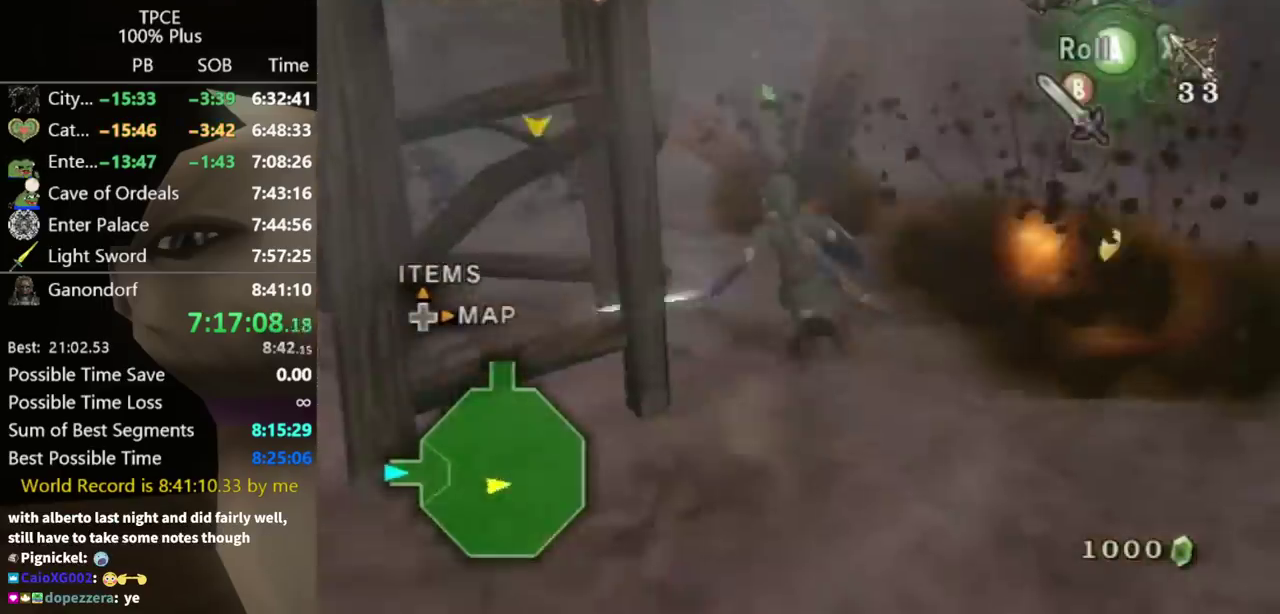
{"buttons": [], "left_stick": "up-left", "right_stick": "right", "events": [[100, "right_stick", "right"], [300, "left_stick", "up"], [300, "right_stick", "center"], [400, "left_stick", "up-left"], [433, "right_stick", "right"]]}
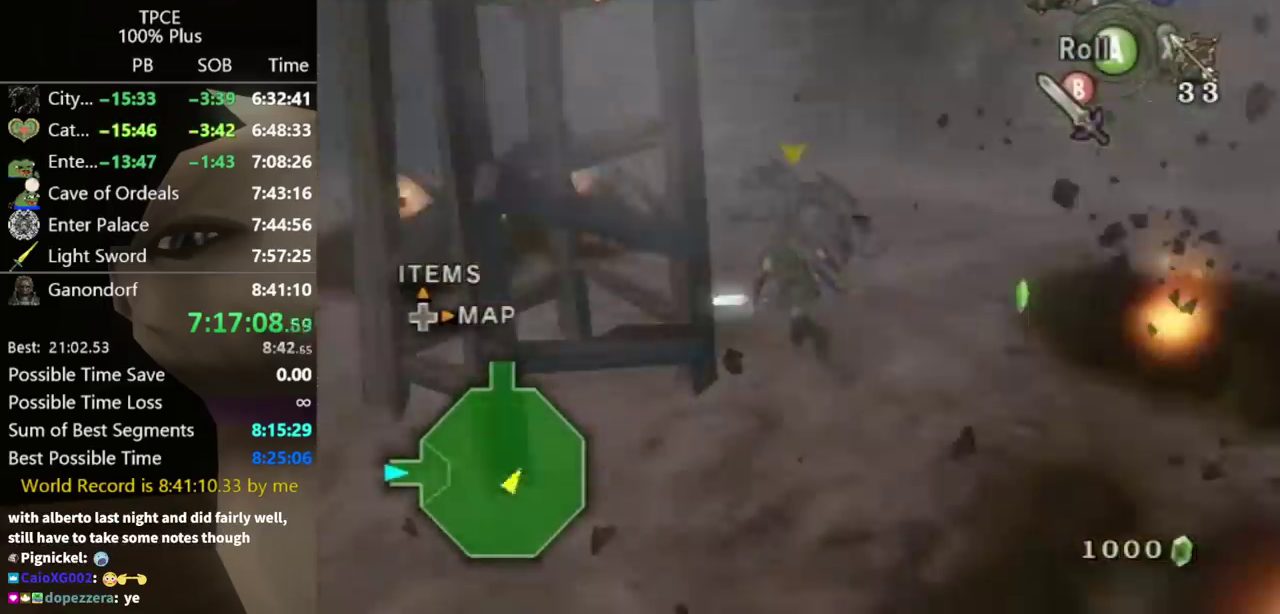
{"buttons": ["L1"], "left_stick": "down-left", "right_stick": "center", "events": [[33, "right_stick", "center"], [267, "left_stick", "up"], [333, "L1", "down"], [467, "left_stick", "down-left"]]}
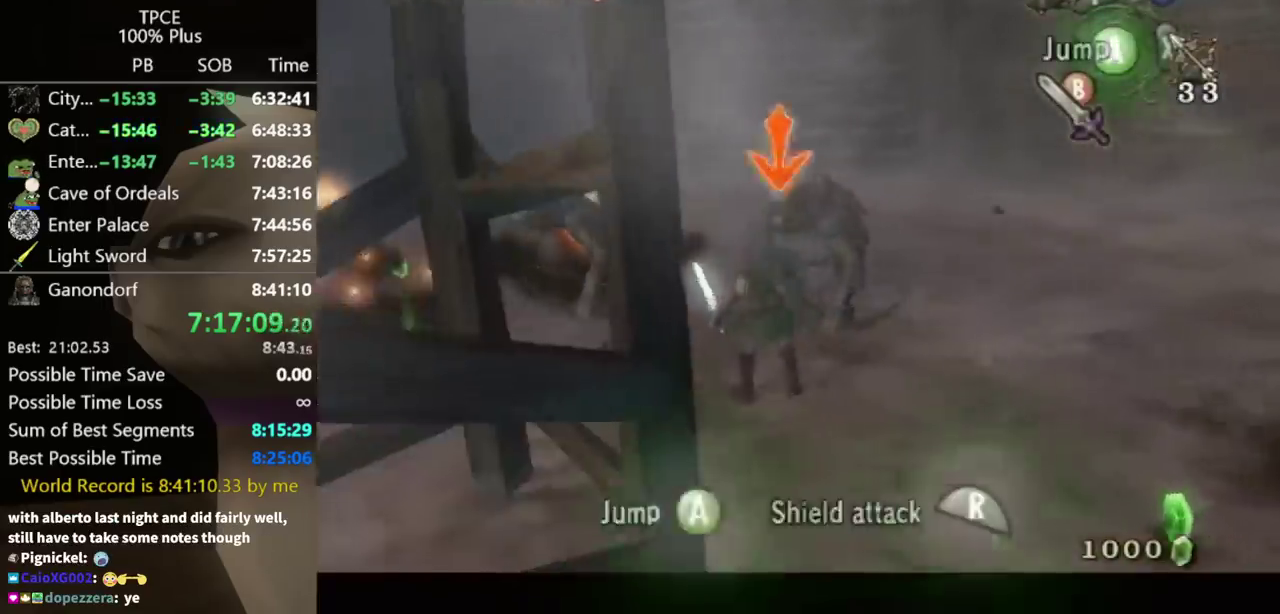
{"buttons": [], "left_stick": "center", "right_stick": "center", "events": [[33, "left_stick", "up-left"], [133, "B", "down"], [200, "B", "up"], [233, "left_stick", "down"], [367, "left_stick", "center"], [400, "L1", "up"]]}
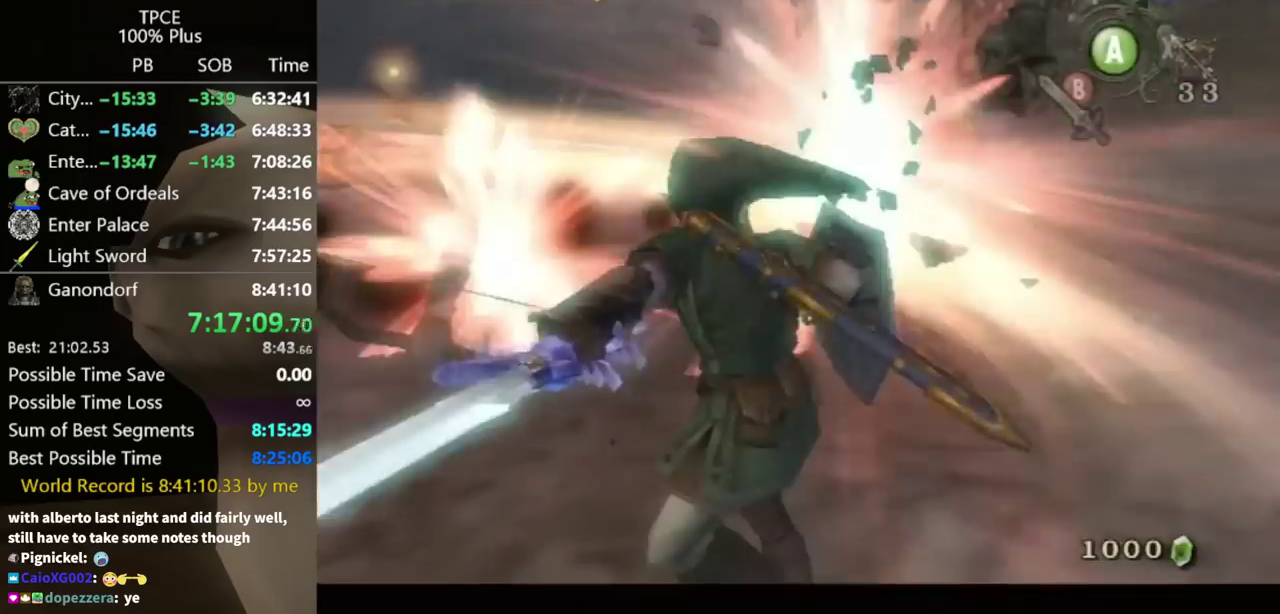
{"buttons": [], "left_stick": "center", "right_stick": "left", "events": [[433, "right_stick", "left"]]}
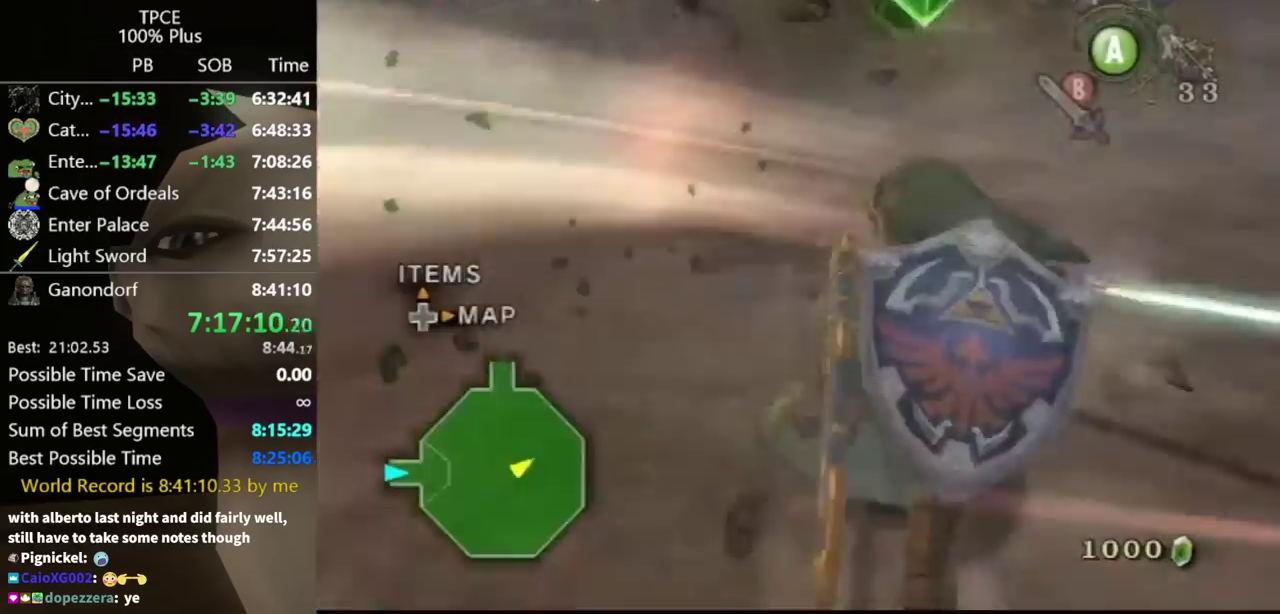
{"buttons": [], "left_stick": "up", "right_stick": "left", "events": [[500, "left_stick", "up"]]}
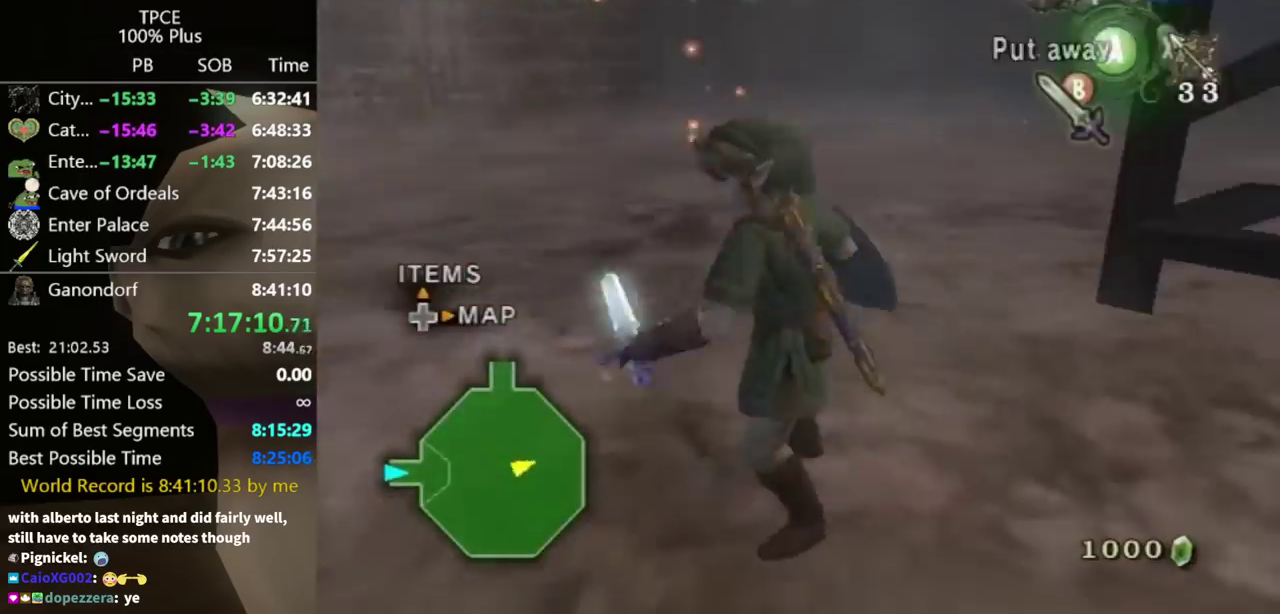
{"buttons": [], "left_stick": "up", "right_stick": "left", "events": [[33, "right_stick", "center"], [267, "left_stick", "up-right"], [367, "right_stick", "left"], [467, "left_stick", "up"]]}
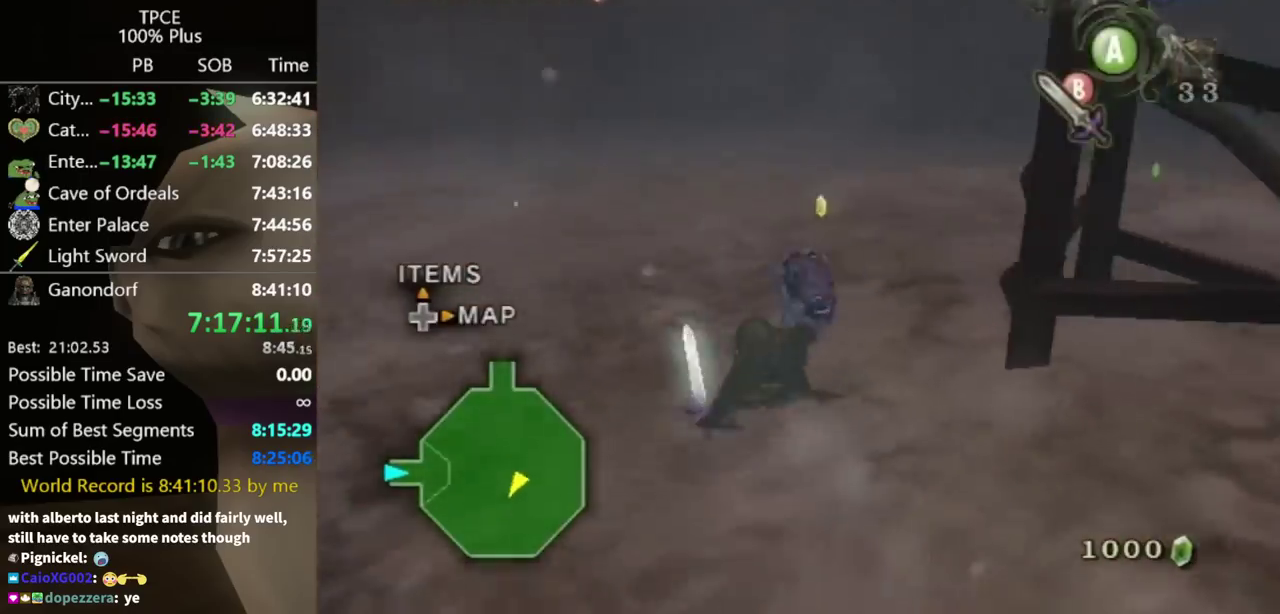
{"buttons": [], "left_stick": "up-left", "right_stick": "center", "events": [[233, "right_stick", "center"], [400, "left_stick", "up-left"]]}
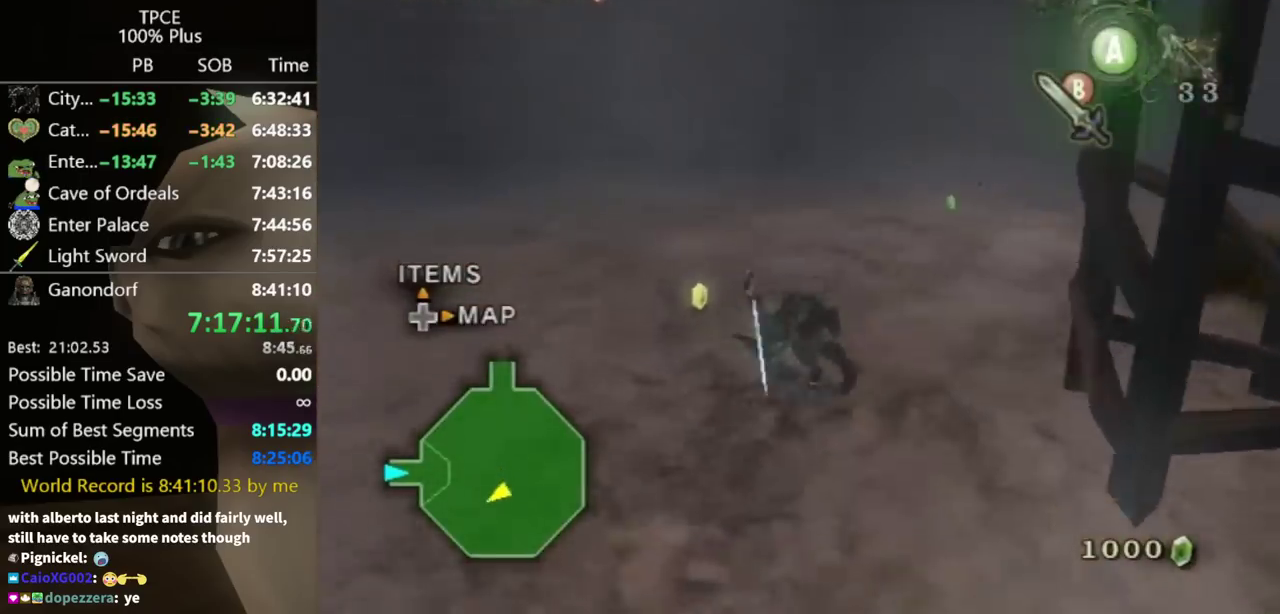
{"buttons": [], "left_stick": "up", "right_stick": "center", "events": [[133, "right_stick", "left"], [300, "left_stick", "up"], [367, "left_stick", "up-right"], [500, "left_stick", "up"], [500, "right_stick", "center"]]}
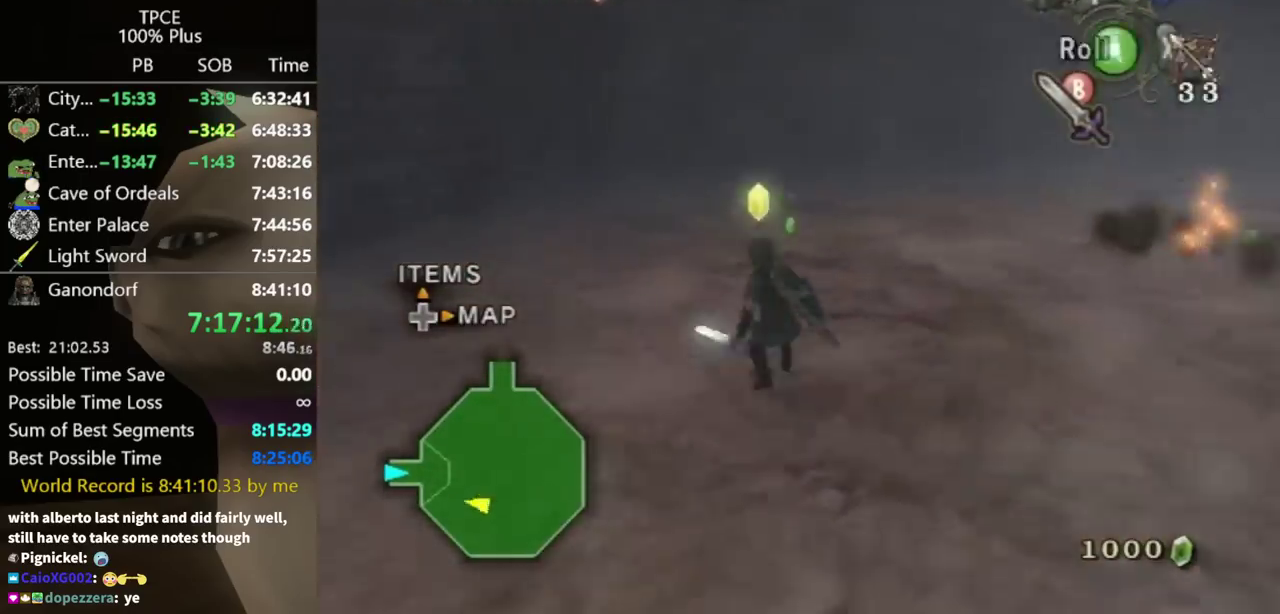
{"buttons": [], "left_stick": "up", "right_stick": "center", "events": []}
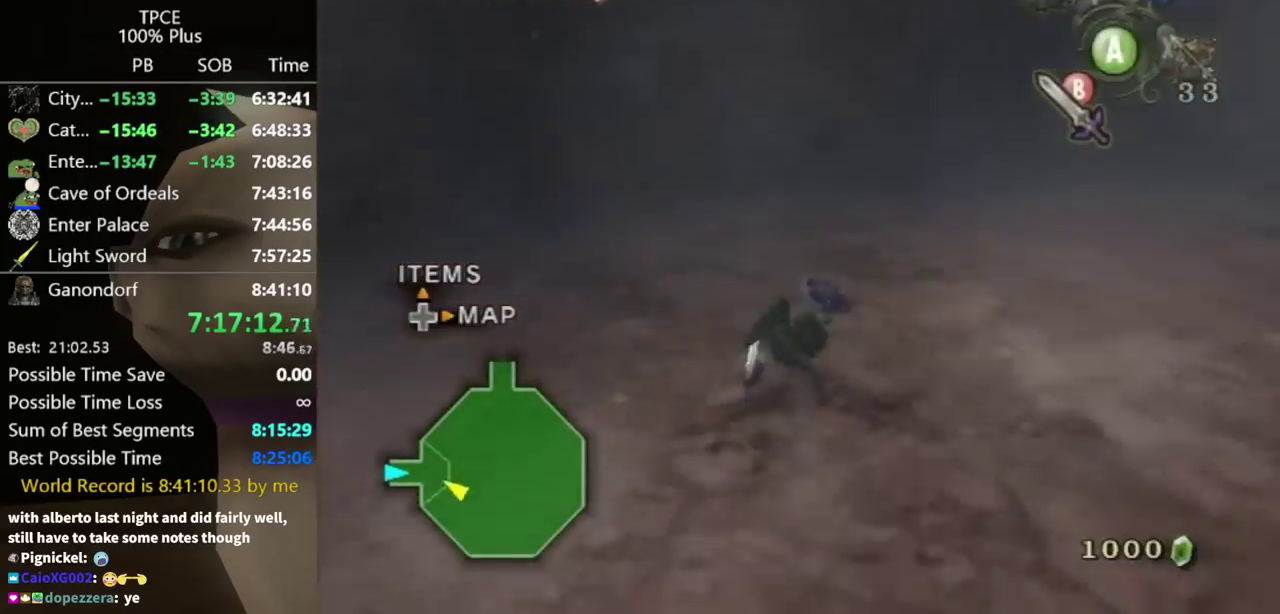
{"buttons": [], "left_stick": "up-right", "right_stick": "center", "events": [[100, "left_stick", "up-right"], [200, "left_stick", "right"], [200, "right_stick", "left"], [300, "left_stick", "down-right"], [400, "left_stick", "right"], [467, "left_stick", "up-right"], [500, "right_stick", "center"]]}
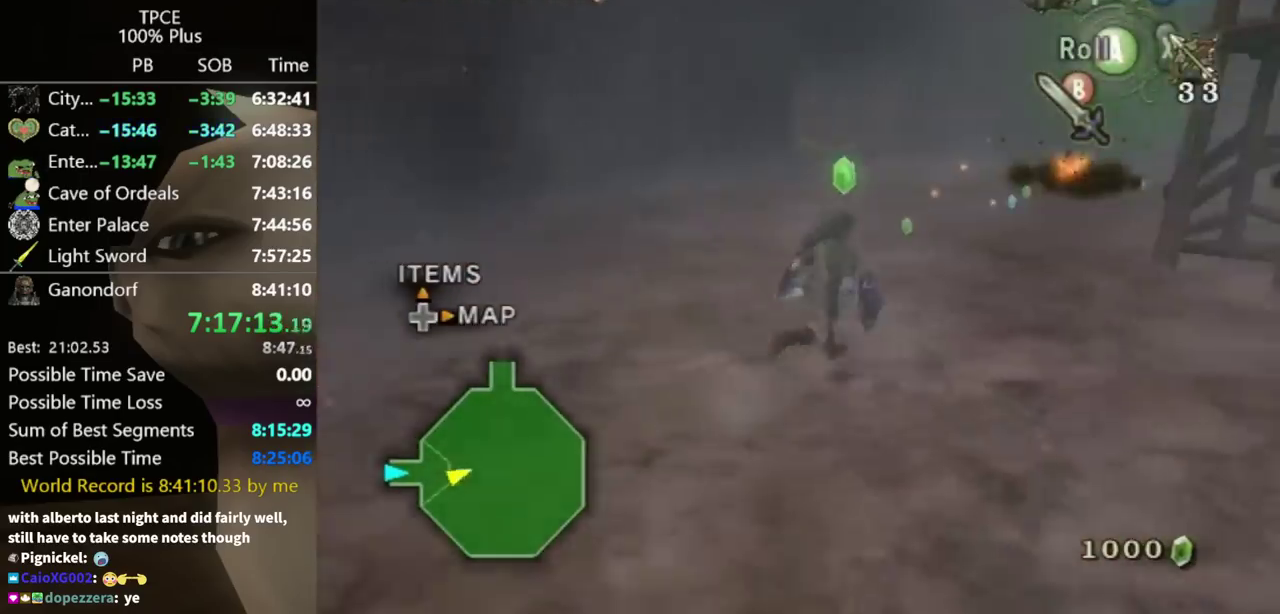
{"buttons": [], "left_stick": "up-right", "right_stick": "center", "events": [[167, "A", "down"], [167, "left_stick", "up"], [233, "A", "up"], [500, "left_stick", "up-right"]]}
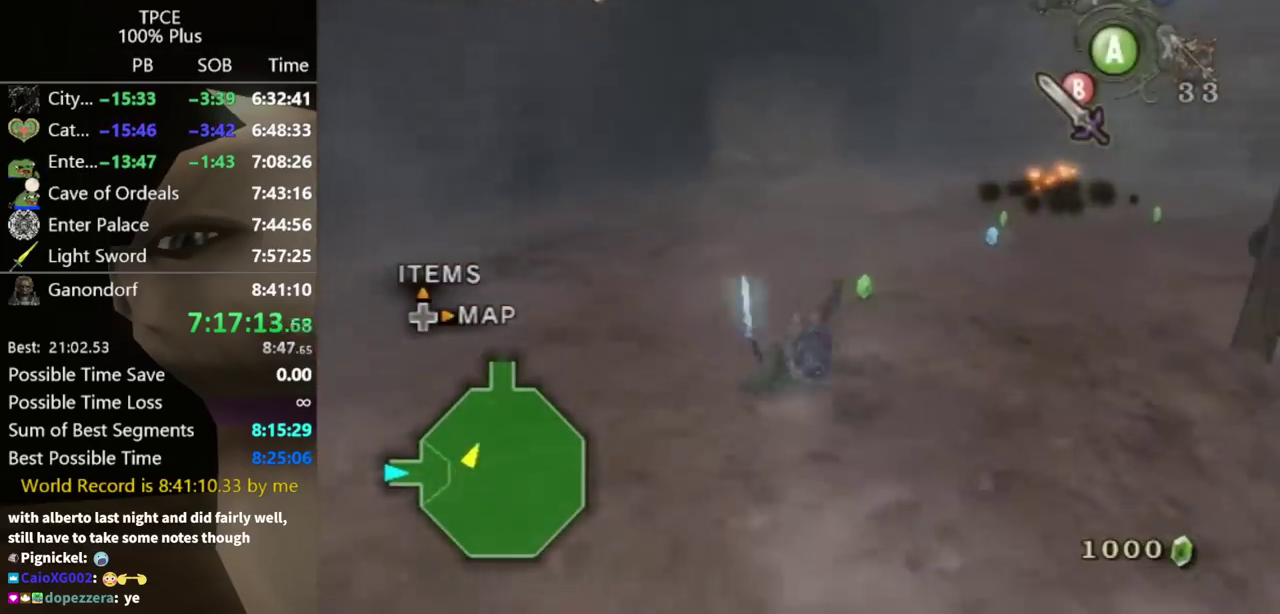
{"buttons": [], "left_stick": "up-right", "right_stick": "center", "events": []}
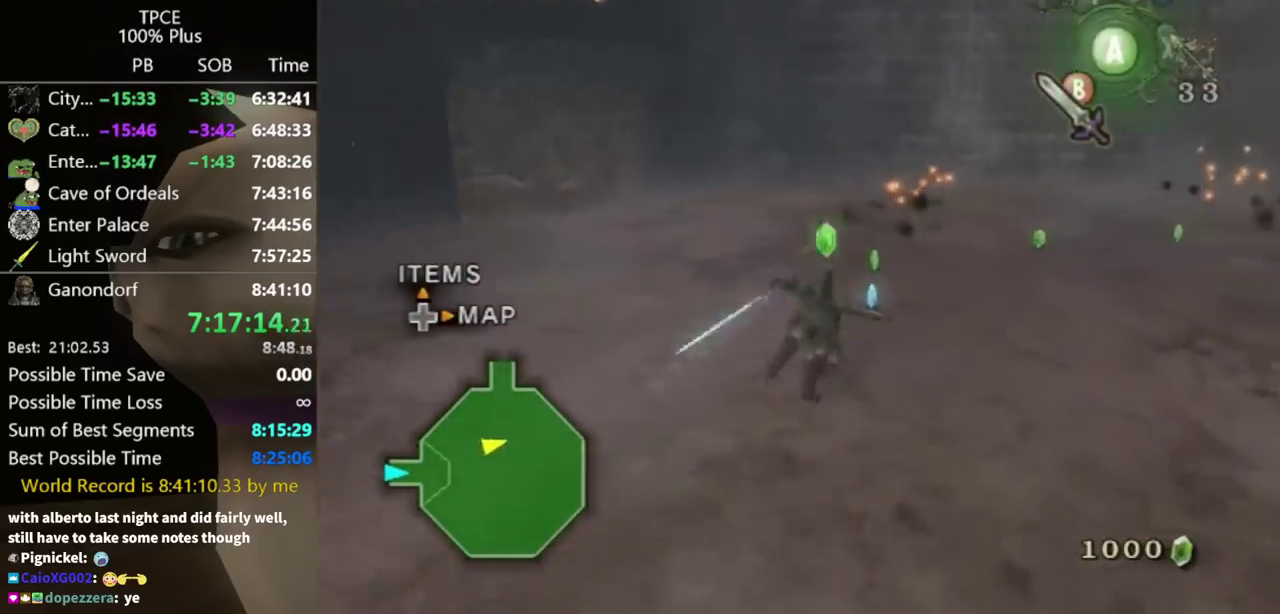
{"buttons": [], "left_stick": "up", "right_stick": "left", "events": [[100, "left_stick", "up"], [267, "left_stick", "up-right"], [300, "right_stick", "left"], [500, "left_stick", "up"]]}
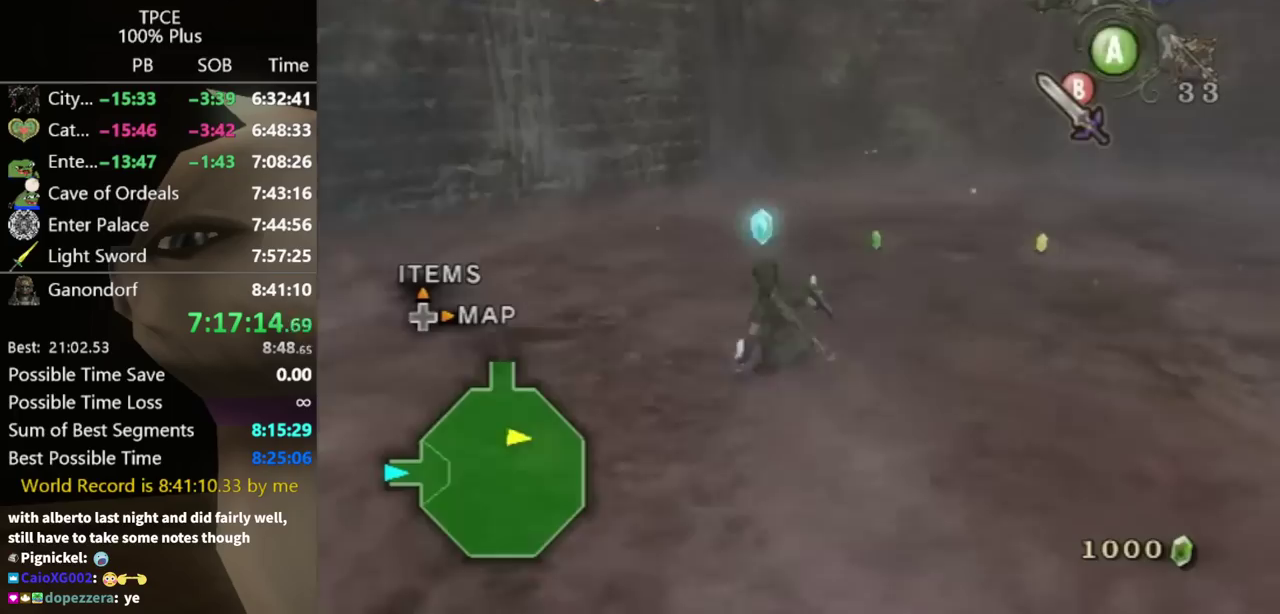
{"buttons": ["B"], "left_stick": "up", "right_stick": "center", "events": [[67, "right_stick", "center"], [133, "left_stick", "up-right"], [433, "left_stick", "up"], [467, "B", "down"]]}